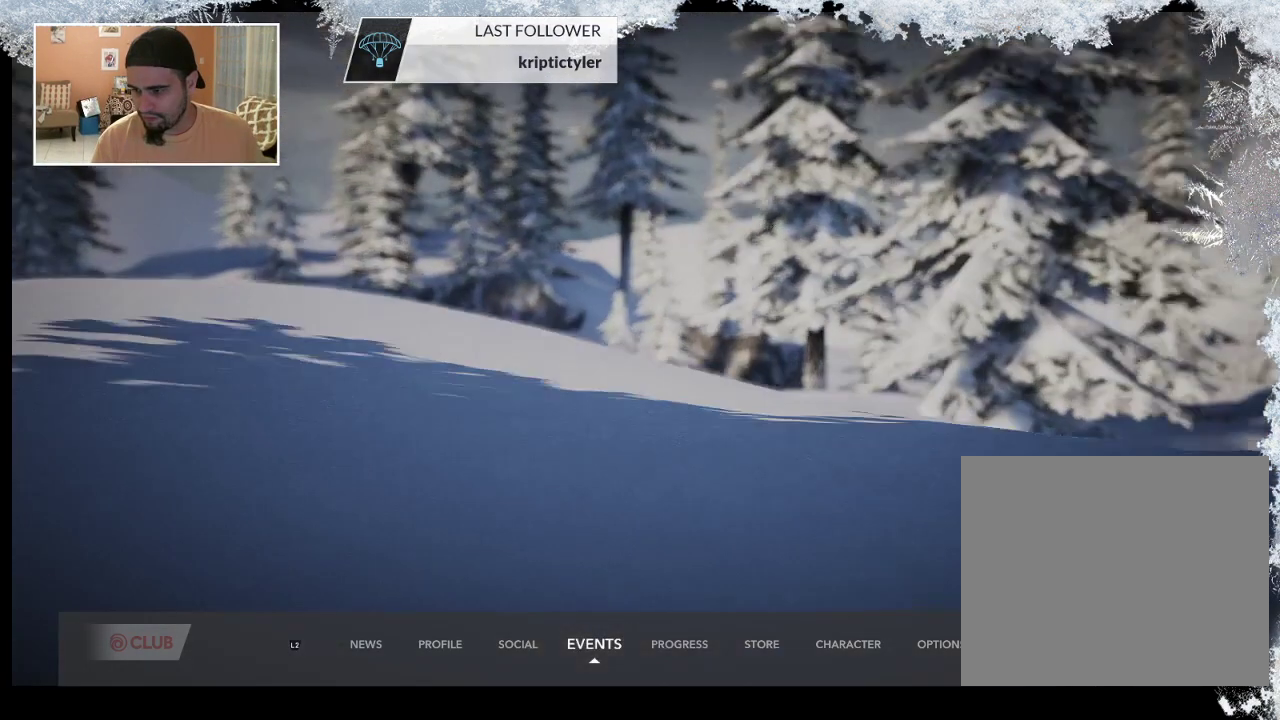
Gameplay with a controller (PlayStation layout); each line is a JSON object with the inputs held at the frame after it. "events" lists button and stick changes between this image and that frame as [ms after this image, input, new state], when the widget could be followed in between.
{"buttons": [], "left_stick": "center", "right_stick": "center", "events": [[267, "R2", "down"], [433, "R2", "up"]]}
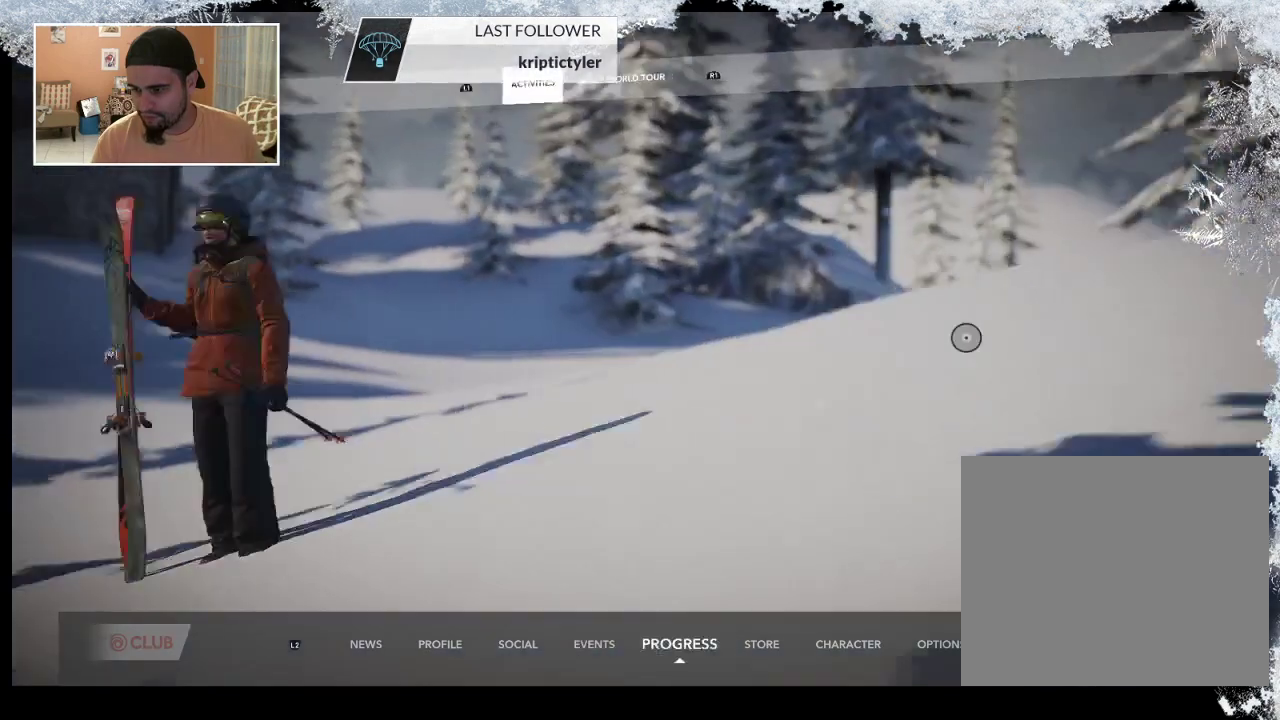
{"buttons": ["R1"], "left_stick": "center", "right_stick": "center", "events": [[400, "R1", "down"]]}
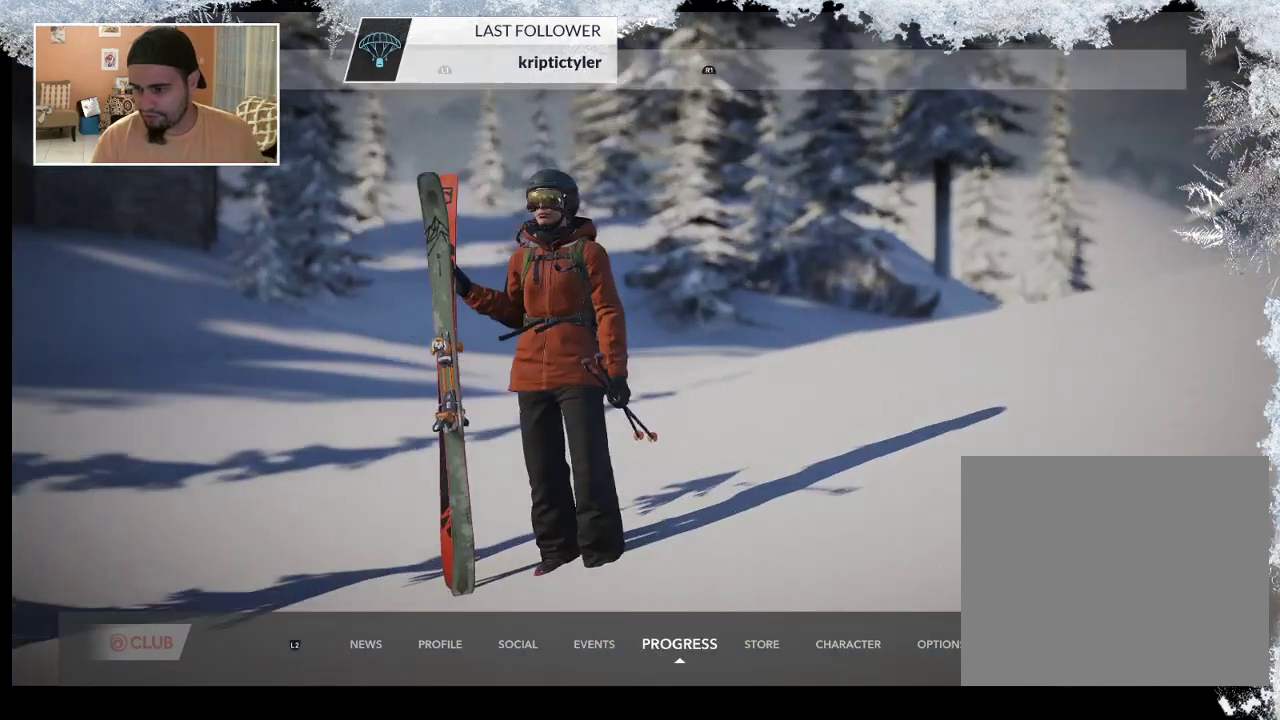
{"buttons": [], "left_stick": "center", "right_stick": "center", "events": [[67, "R1", "up"]]}
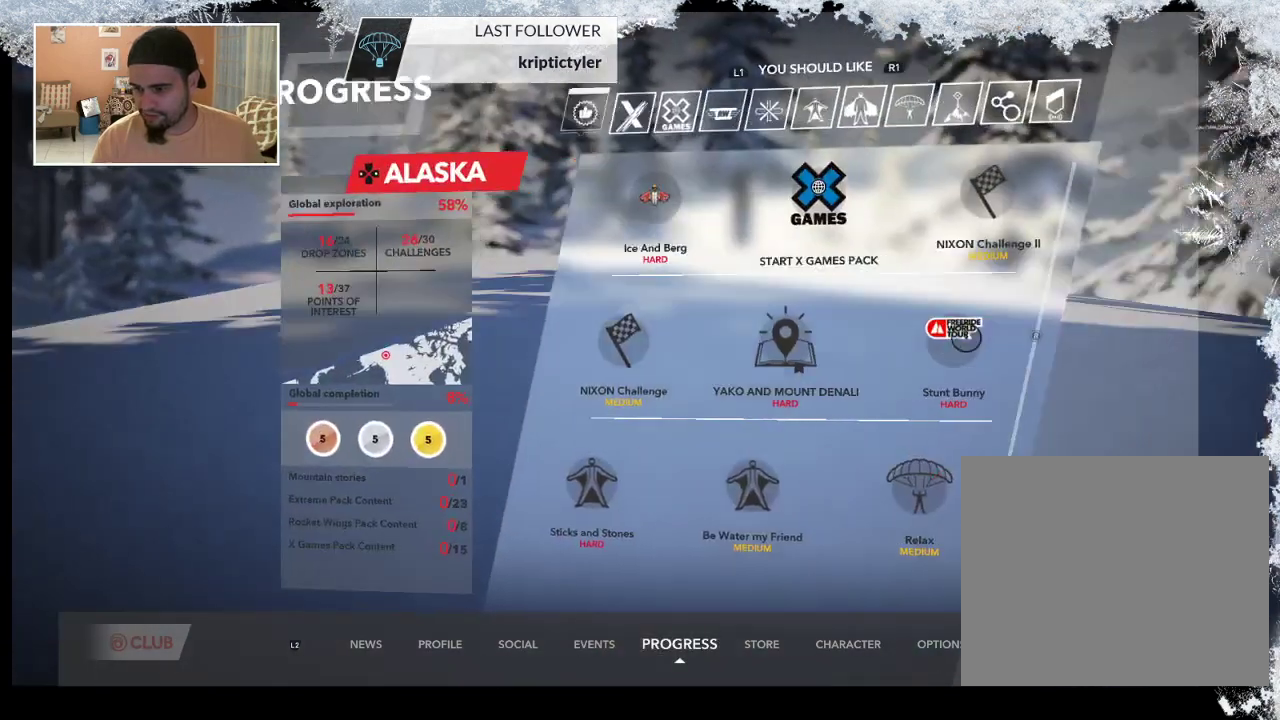
{"buttons": [], "left_stick": "center", "right_stick": "center", "events": []}
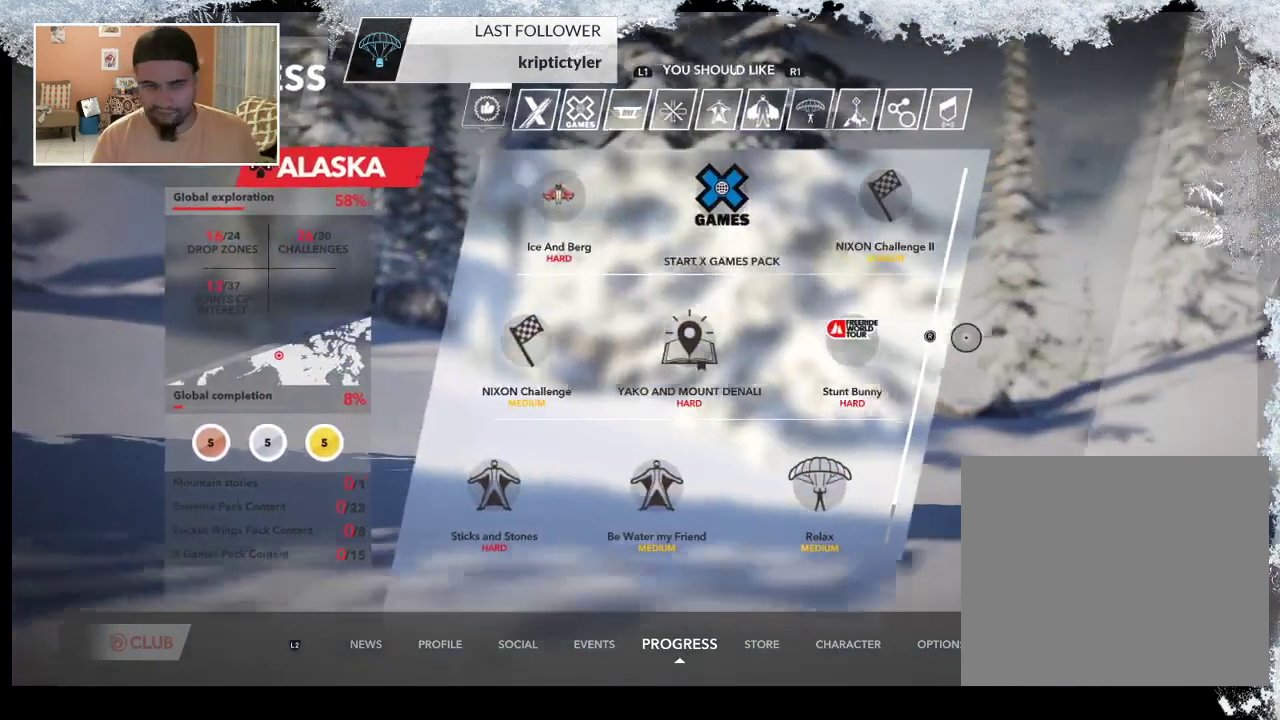
{"buttons": [], "left_stick": "down", "right_stick": "center", "events": [[367, "left_stick", "down"]]}
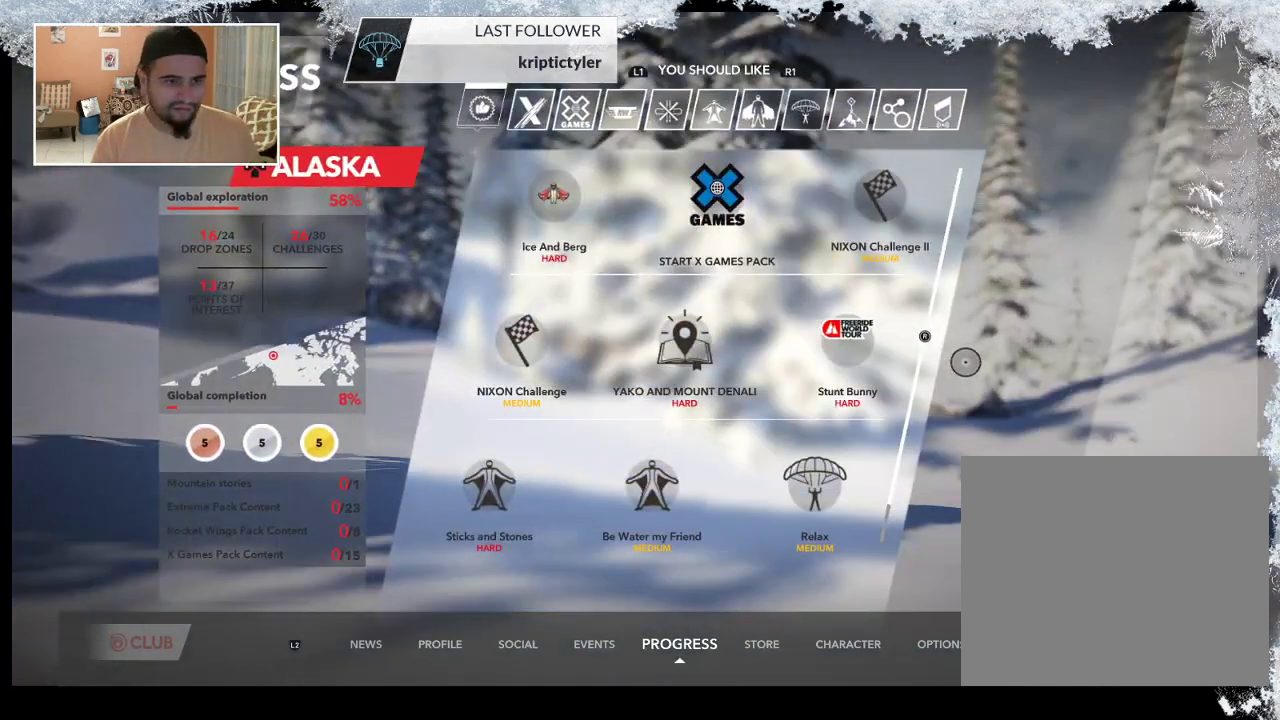
{"buttons": [], "left_stick": "up-left", "right_stick": "center", "events": [[33, "left_stick", "down-right"], [233, "left_stick", "up-right"], [367, "left_stick", "up-left"]]}
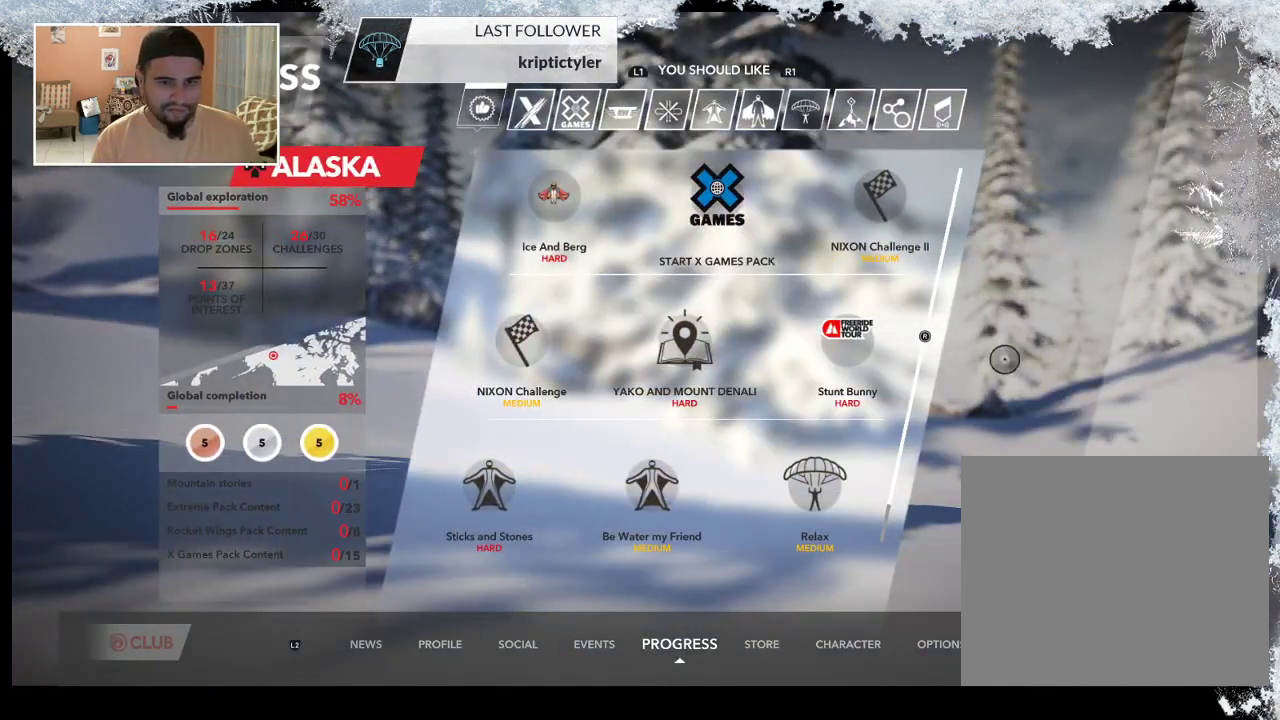
{"buttons": [], "left_stick": "up-left", "right_stick": "center", "events": []}
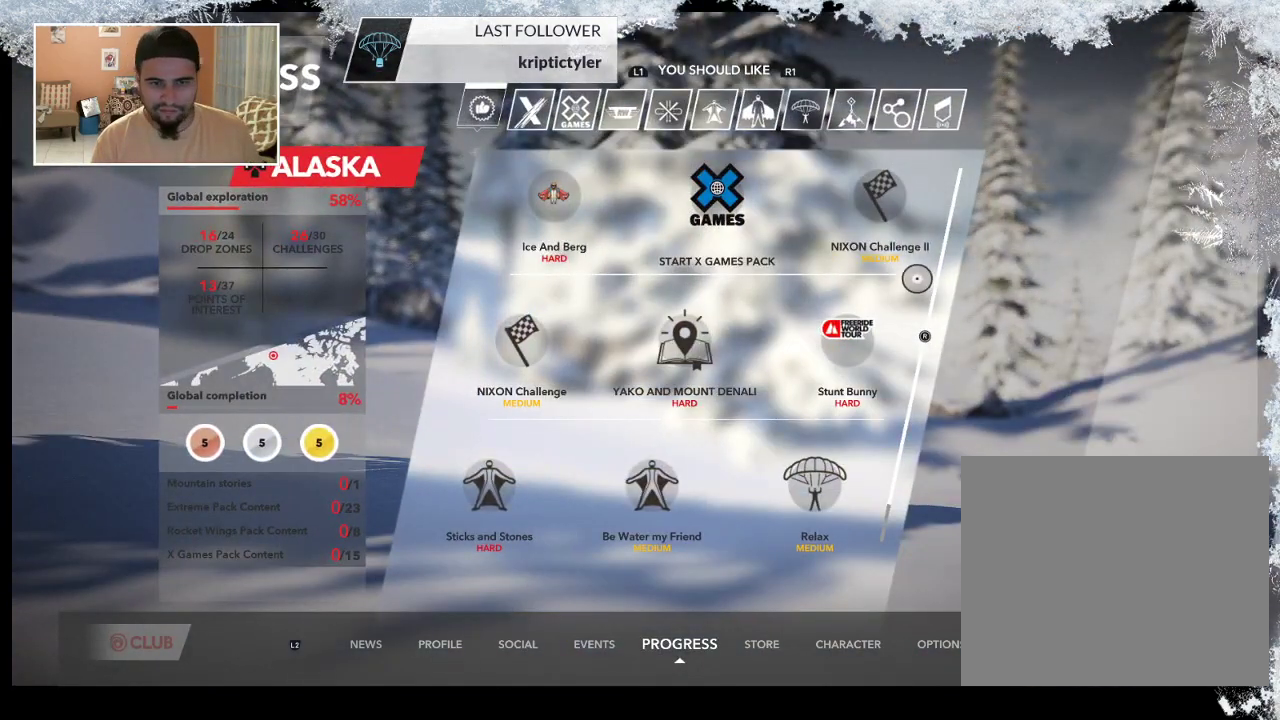
{"buttons": [], "left_stick": "left", "right_stick": "center", "events": [[300, "left_stick", "left"]]}
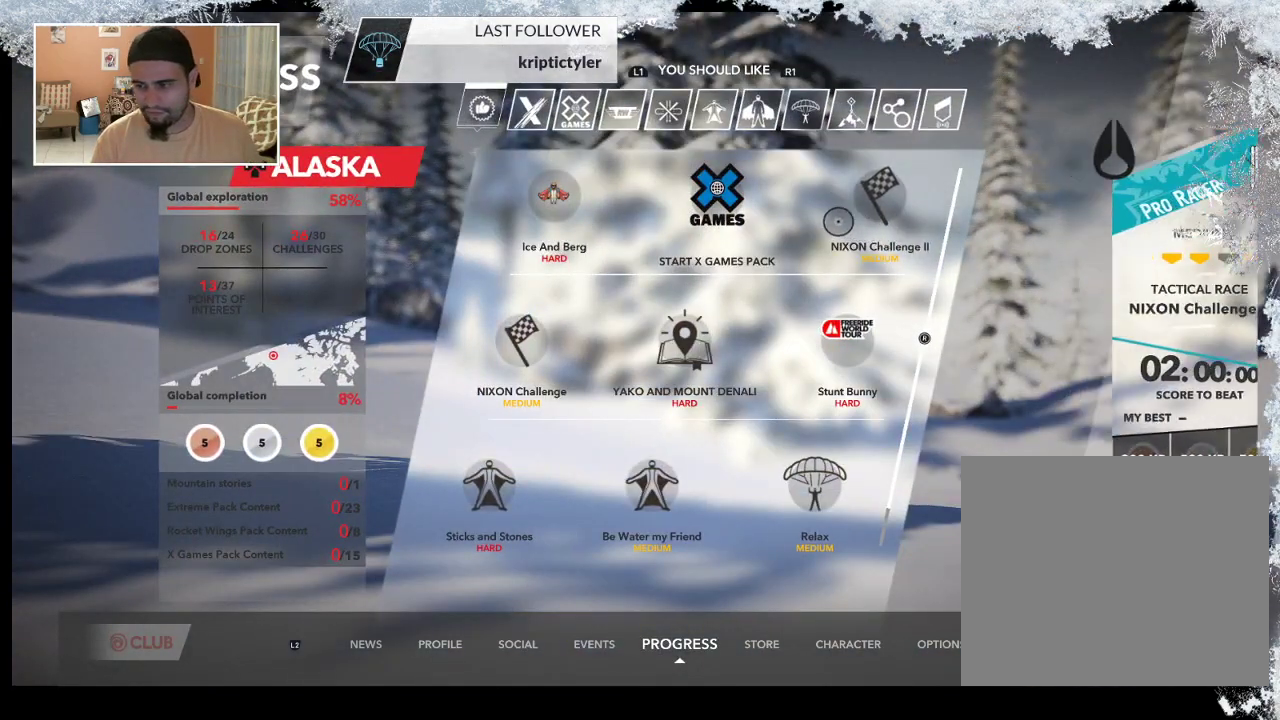
{"buttons": [], "left_stick": "left", "right_stick": "center", "events": []}
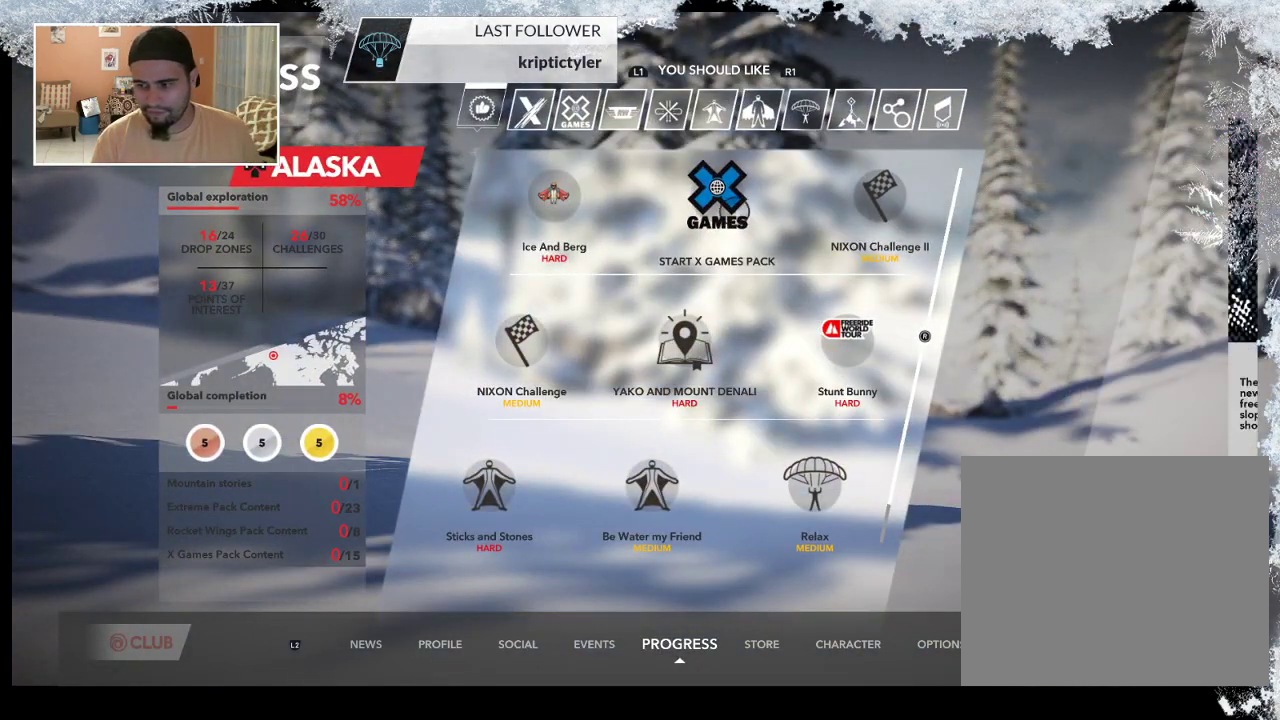
{"buttons": [], "left_stick": "down-left", "right_stick": "center", "events": [[33, "left_stick", "down-left"], [267, "left_stick", "down"], [400, "left_stick", "down-left"]]}
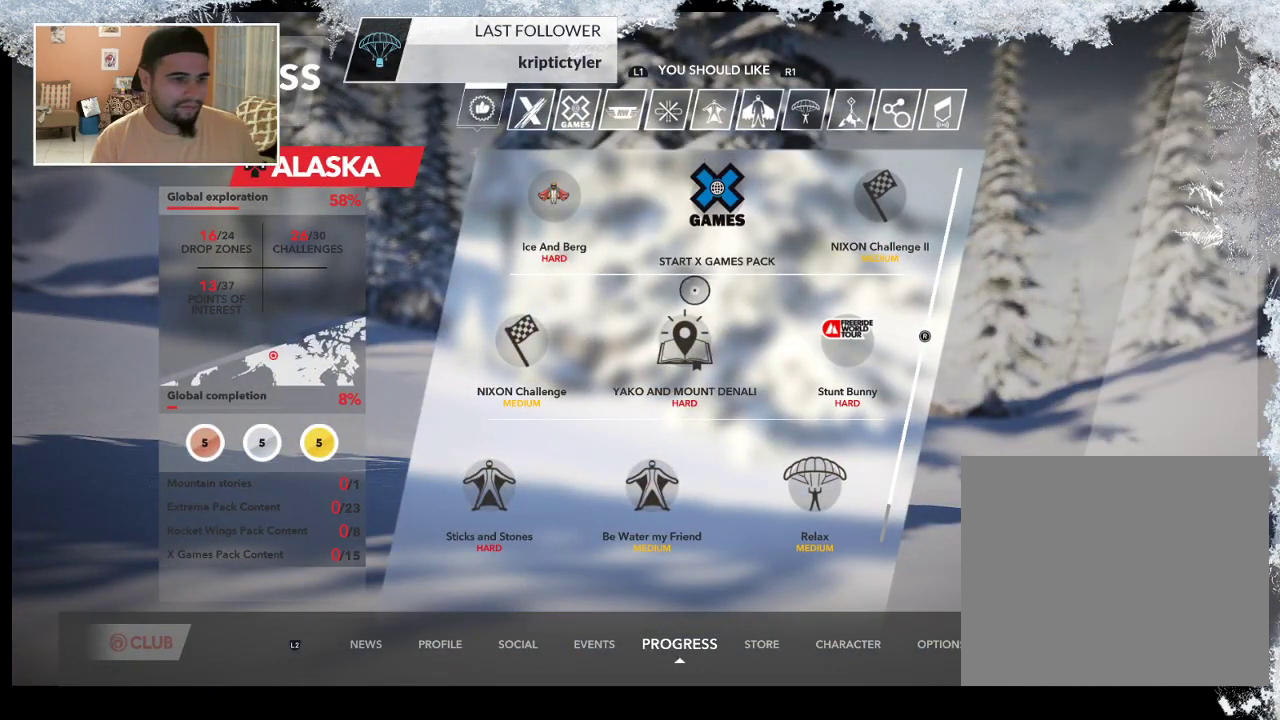
{"buttons": [], "left_stick": "left", "right_stick": "center", "events": [[100, "left_stick", "left"]]}
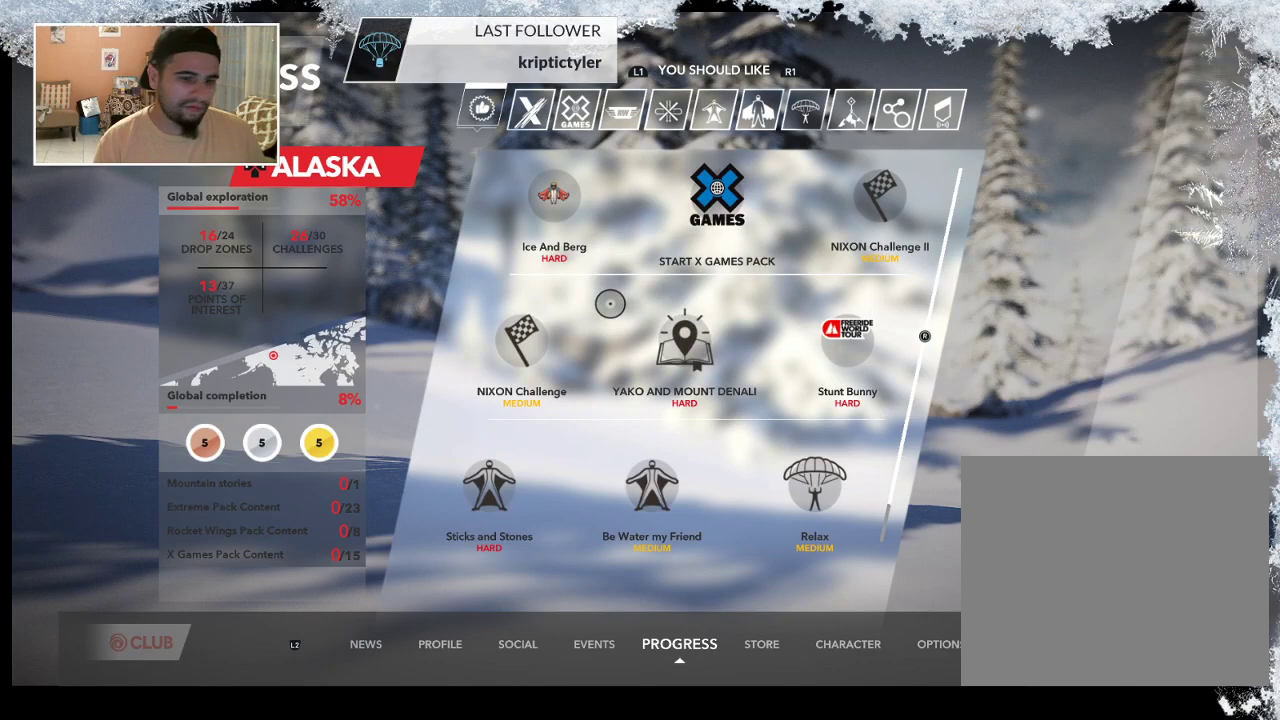
{"buttons": [], "left_stick": "up", "right_stick": "center", "events": [[300, "left_stick", "up-left"], [500, "left_stick", "up"]]}
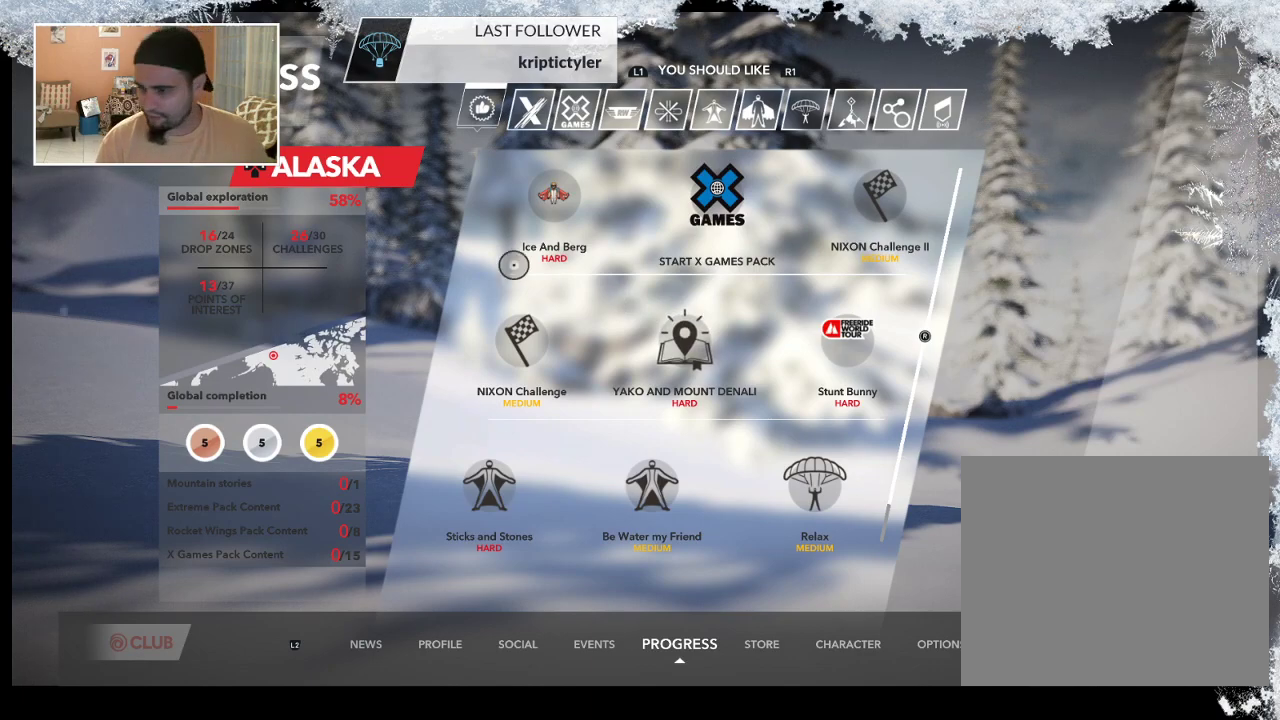
{"buttons": [], "left_stick": "right", "right_stick": "center", "events": [[467, "left_stick", "right"]]}
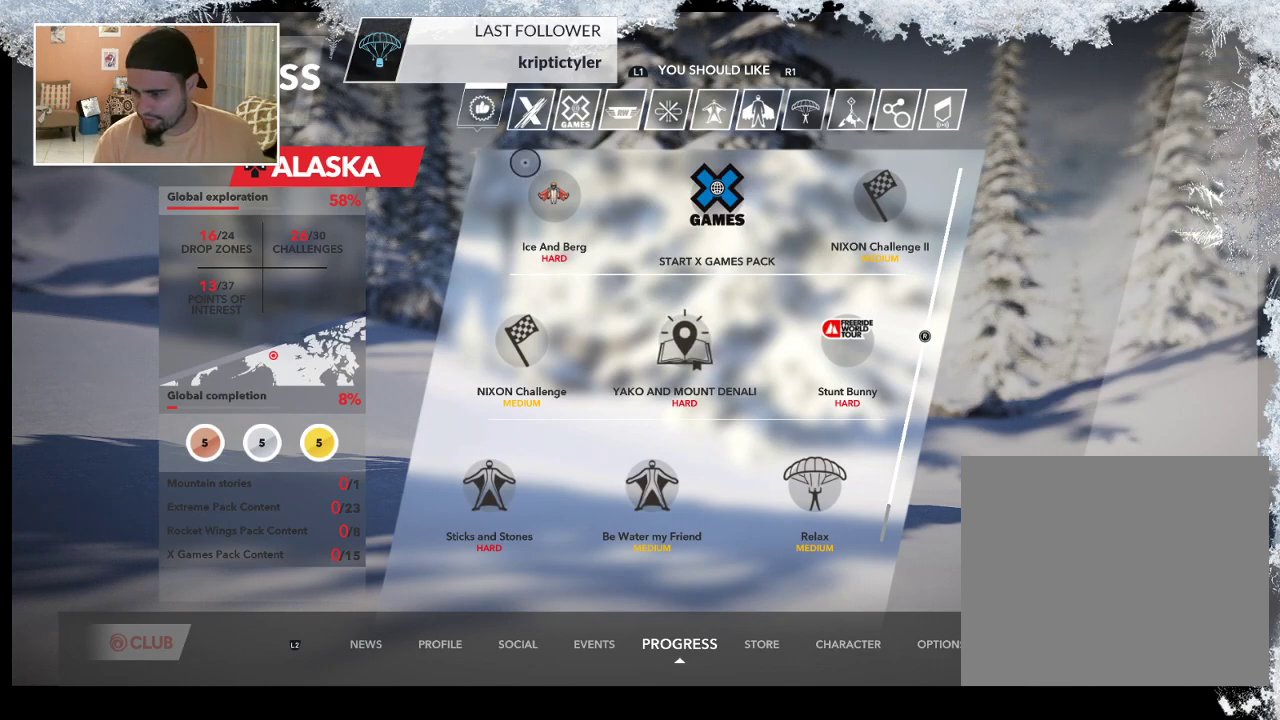
{"buttons": [], "left_stick": "center", "right_stick": "center", "events": [[233, "left_stick", "center"]]}
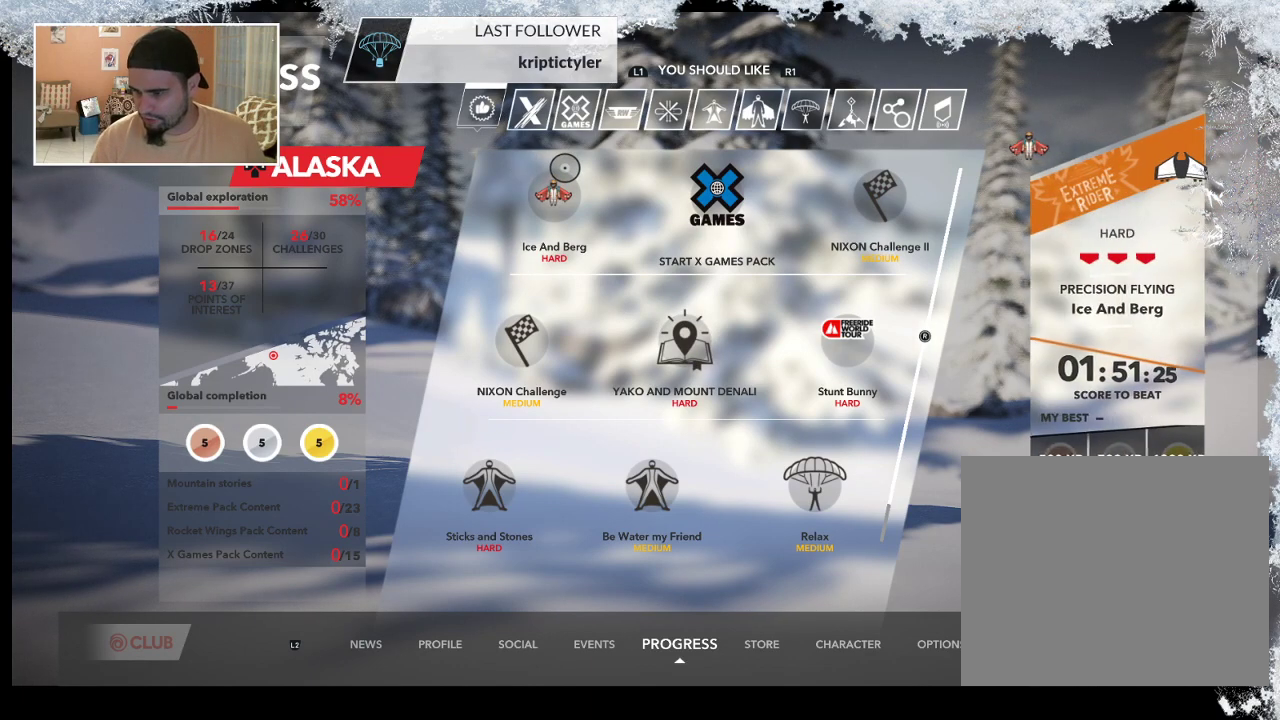
{"buttons": [], "left_stick": "center", "right_stick": "center", "events": []}
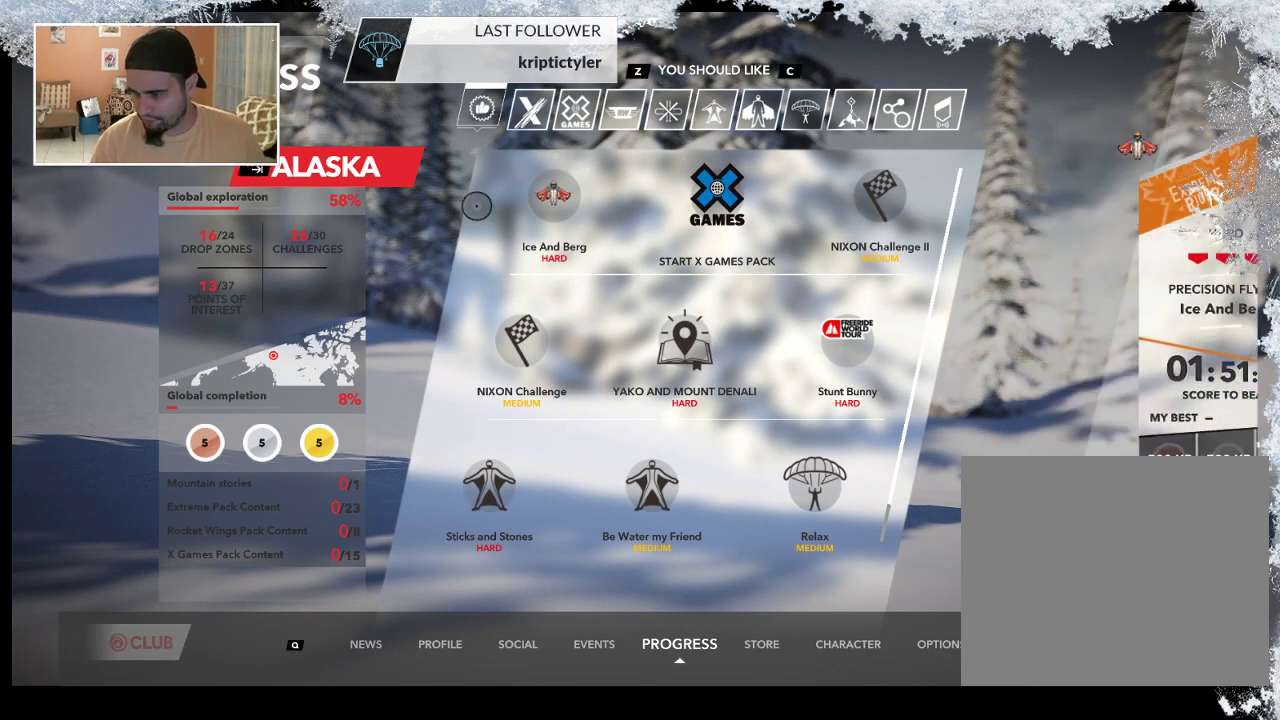
{"buttons": [], "left_stick": "center", "right_stick": "center", "events": []}
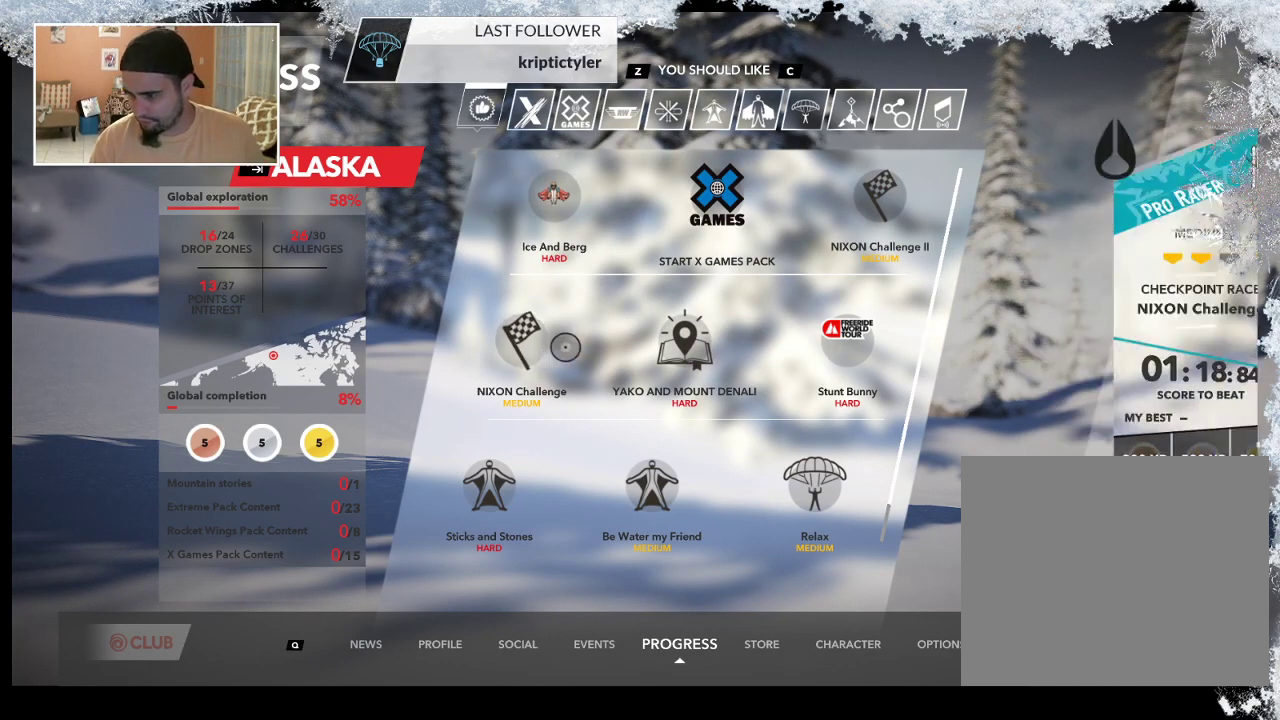
{"buttons": [], "left_stick": "center", "right_stick": "center", "events": []}
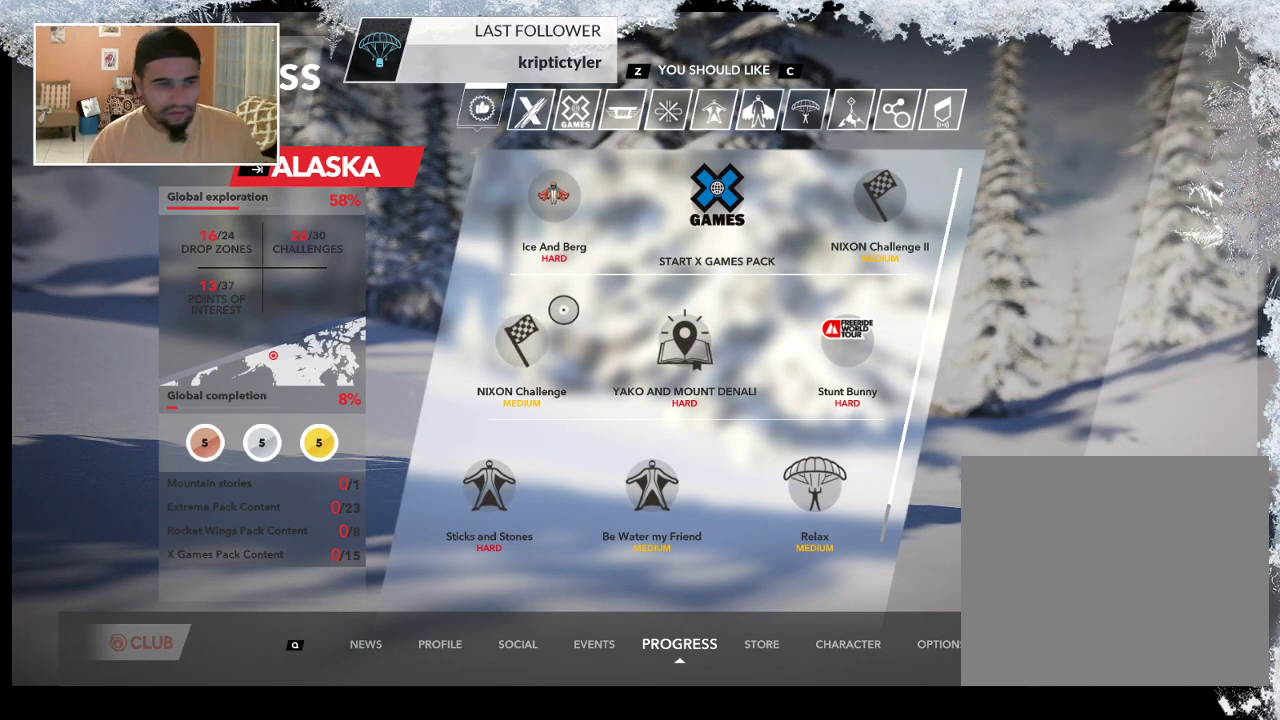
{"buttons": [], "left_stick": "center", "right_stick": "center", "events": []}
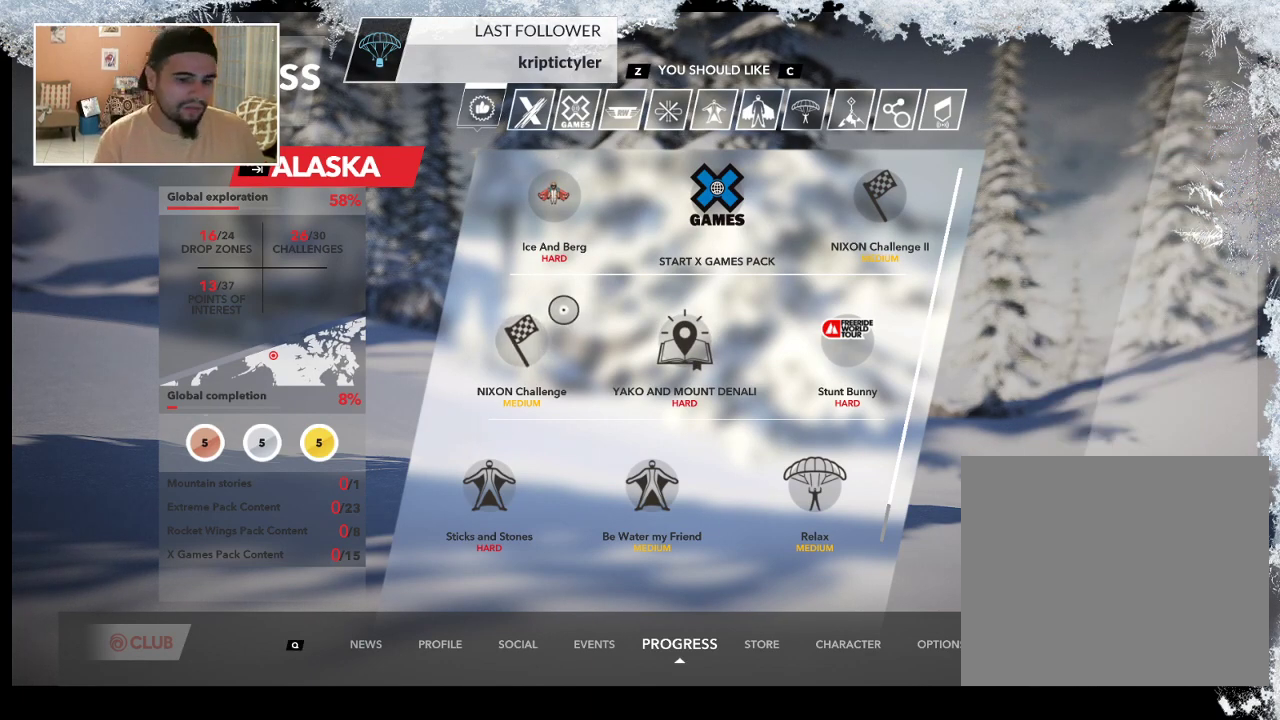
{"buttons": ["R2"], "left_stick": "center", "right_stick": "center", "events": [[167, "R2", "down"], [333, "R2", "up"], [400, "R2", "down"]]}
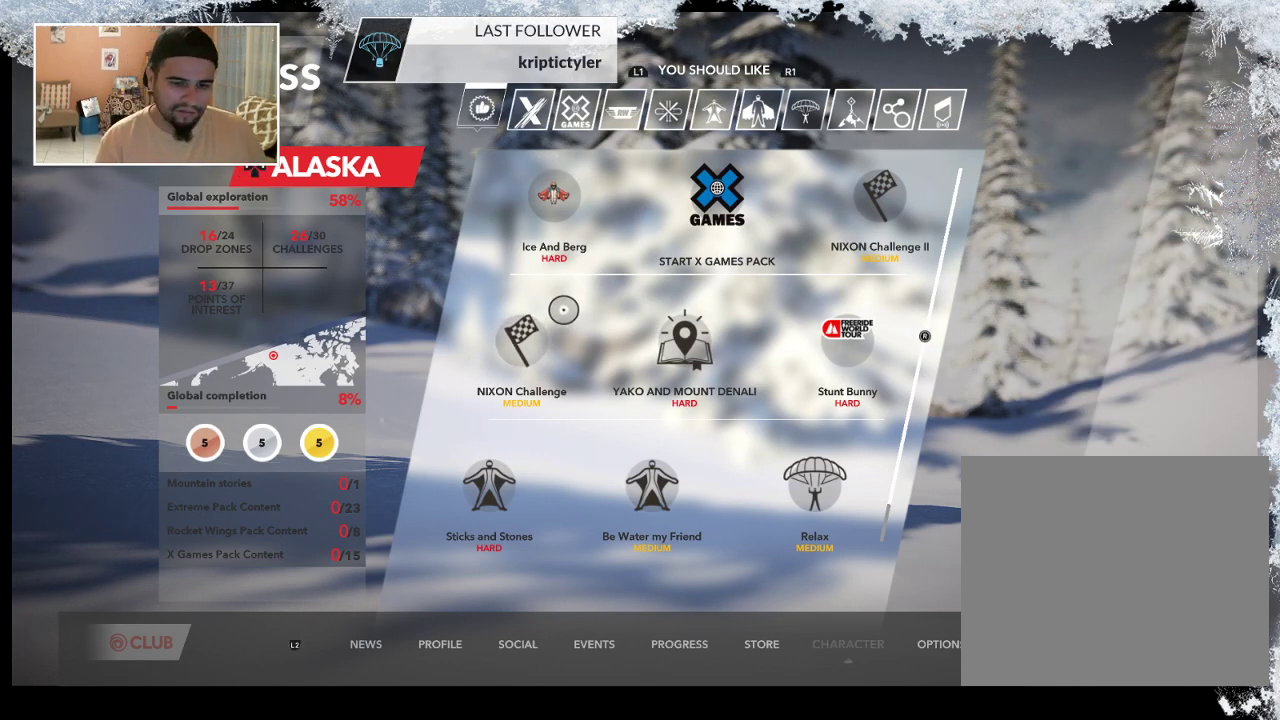
{"buttons": [], "left_stick": "center", "right_stick": "center", "events": [[33, "R2", "up"], [100, "R2", "down"], [267, "R2", "up"]]}